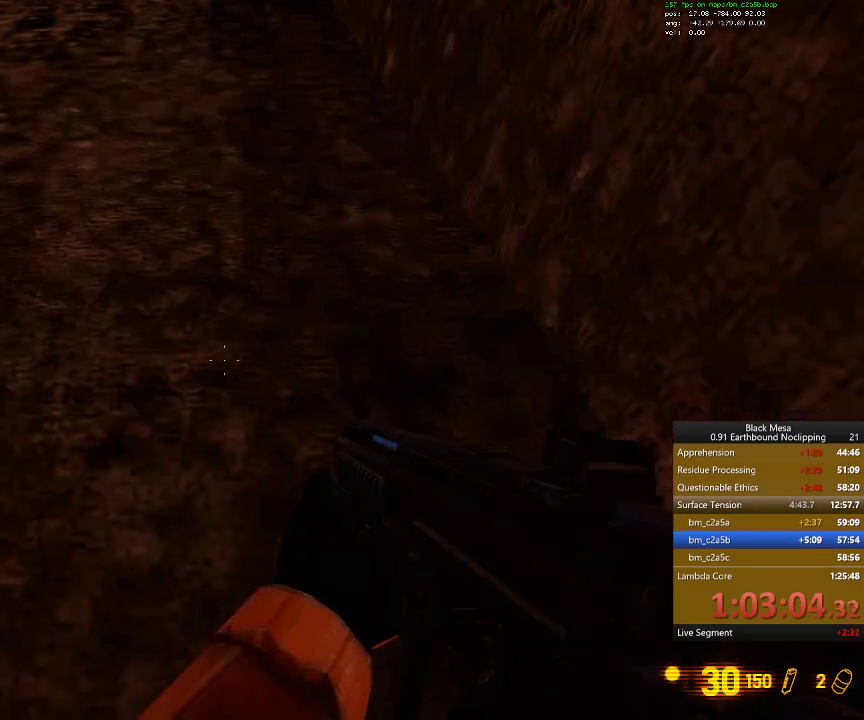
Gameplay with keyboard; each line is a JSON object with the keys held at the frame after it. "events" lists presses ("down") and releases ("up") of ".", "/", "0", "1", "2", "3", "4", "5", "6", "7", "8", "9", "a", "alt_l", "alt_r", "b", "backslash", "backspace", "c", "caps_lock", "comma", "ctrl_l", "ctrl_r", "d", "down", "e", "equals", "escape", "f", "f1", "f10", "f11", "f12", "f2", "f3", "f4", "f5", "f6", "f7", "f8", "f9", "g", "h", "i", "j", "k", "l", "lbracket", "left", "m", "minus", "n", "num0", "num1", "num2", "num3", "num4", "num5", "num6", "num7", "num8", "num9", "o", "p", "q", "quote", "r", "rbracket", "return", "right", "s", "semicolon", "shift_l", "shift_r", "space", "super", "t", "tab", "tilde", "u", "up", "v", "w", "x", "y" and "z" between this image and that frame as [ms after this image, input, new state], when the widget could be followed in between. No other keys are recorded. Mouse input is not recorded.
{"keys": [], "events": [[67, "shift_l", "up"]]}
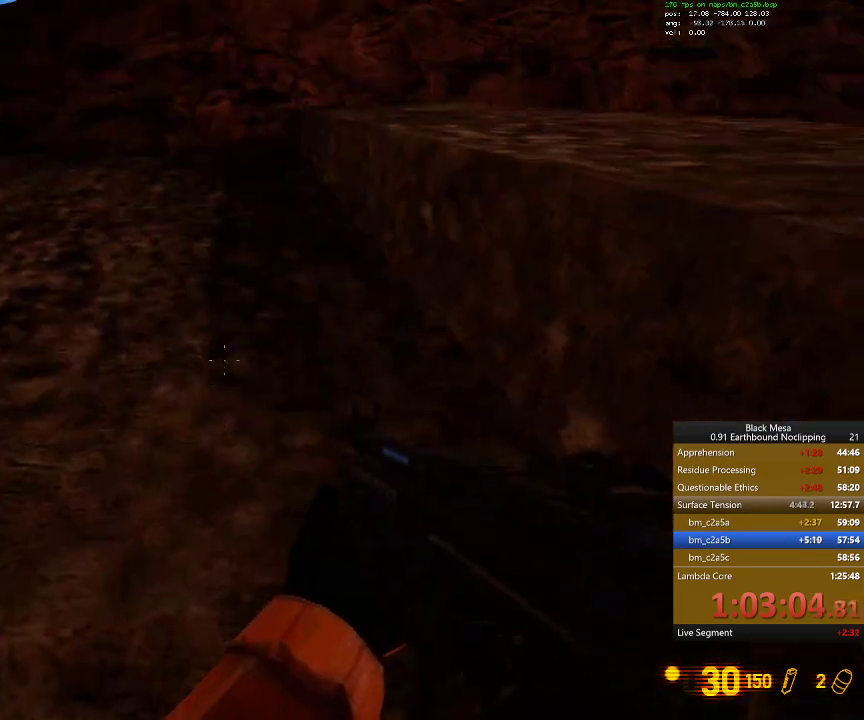
{"keys": [], "events": [[167, "a", "down"], [200, "a", "up"]]}
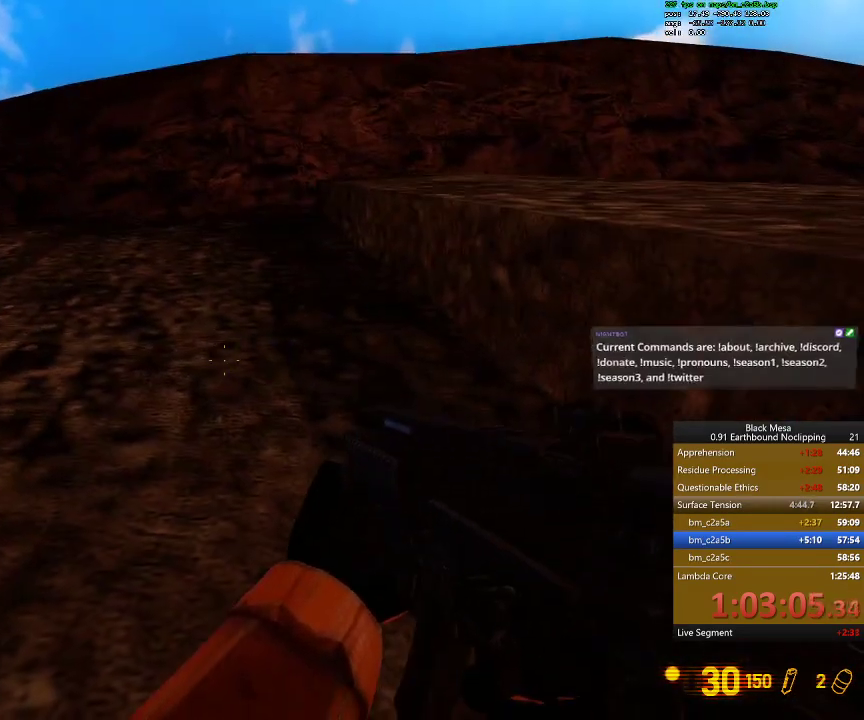
{"keys": ["shift_l"], "events": [[300, "shift_l", "down"]]}
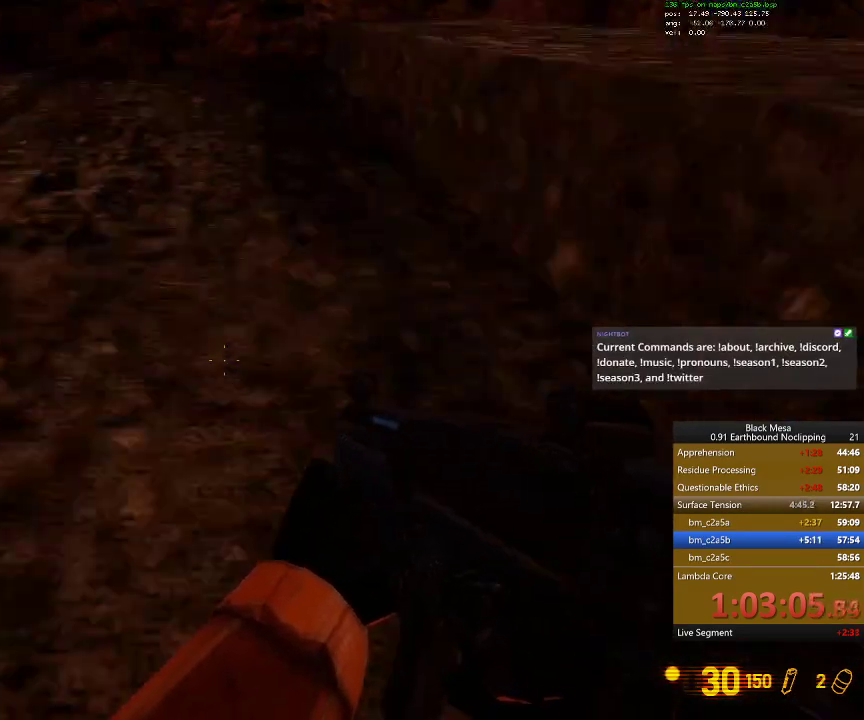
{"keys": ["shift_l"], "events": []}
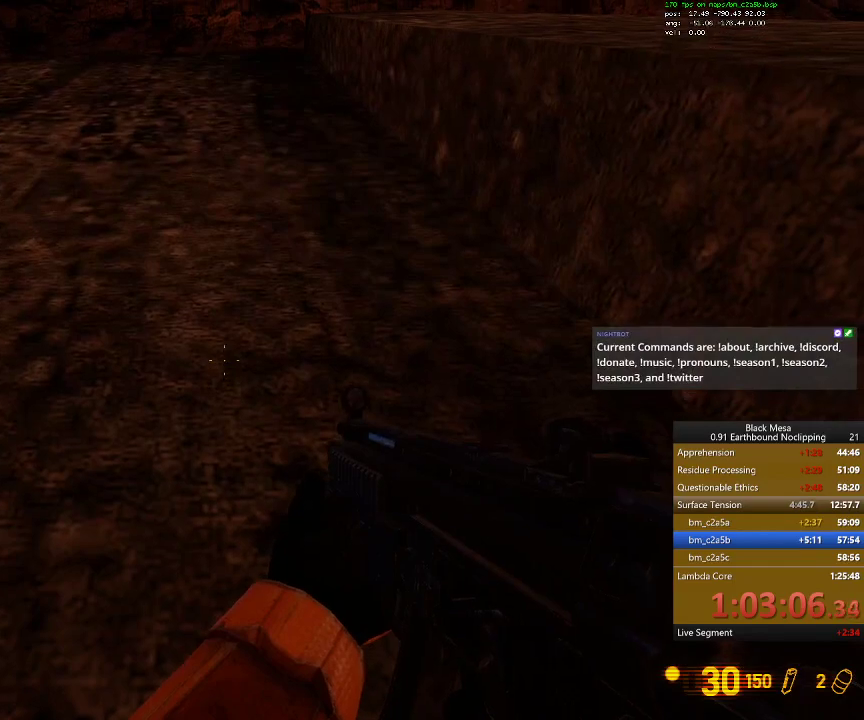
{"keys": ["shift_l"], "events": []}
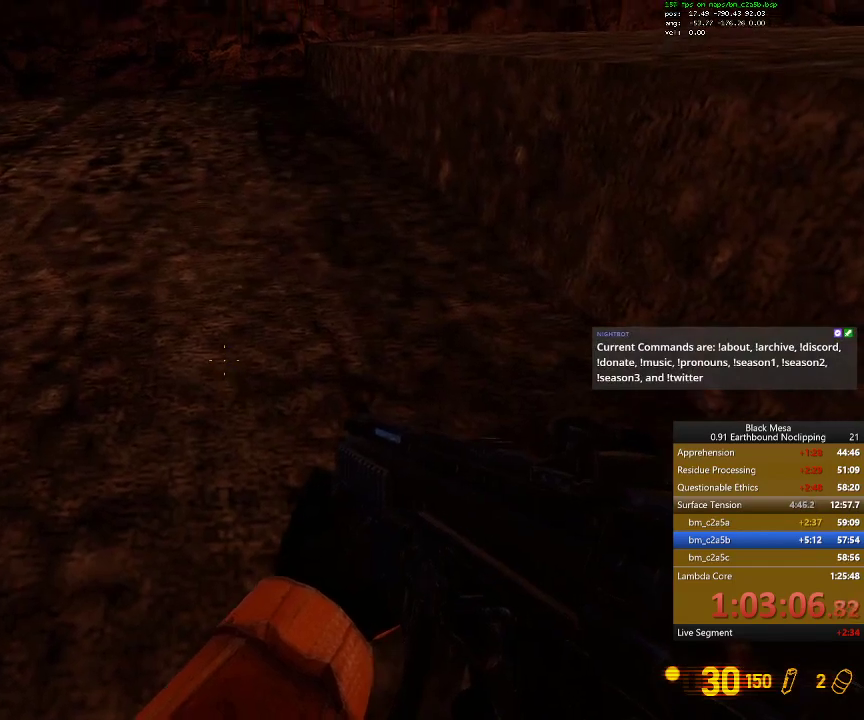
{"keys": ["shift_l"], "events": [[34, "space", "down"], [467, "space", "up"]]}
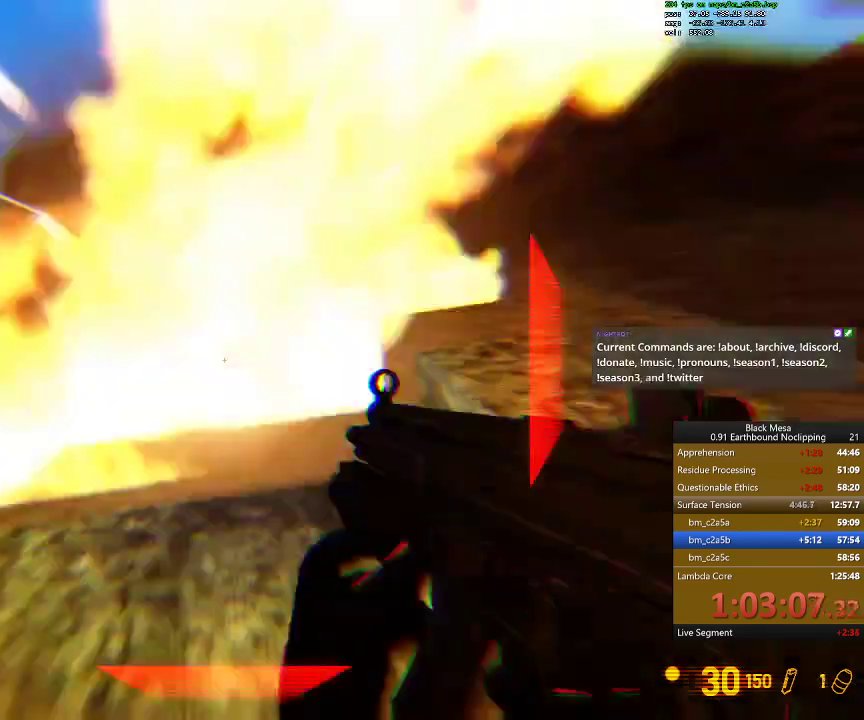
{"keys": ["shift_l"]}